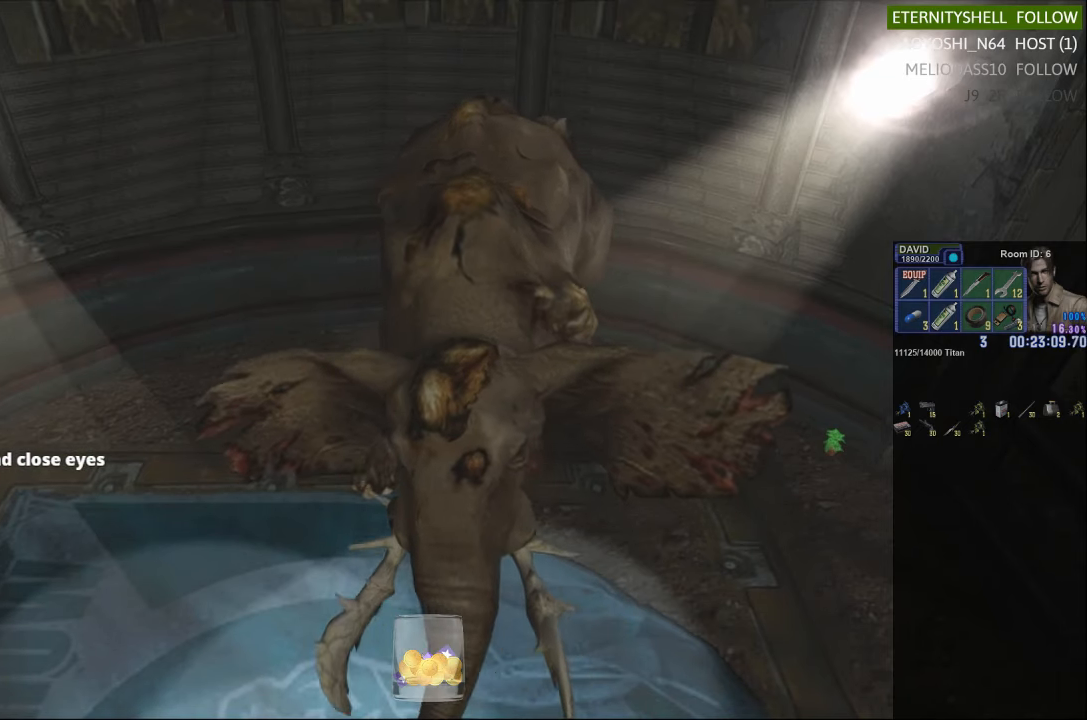
Gameplay with a controller (Xbox layout); each line is a JSON object with the inputs held at the frame after it. "events" lists button and stick changes between this image and that frame as [ms after this image, input, new state], when the widget could be followed in between.
{"buttons": ["R1"], "left_stick": "center", "right_stick": "center", "events": [[167, "B", "down"], [292, "B", "up"]]}
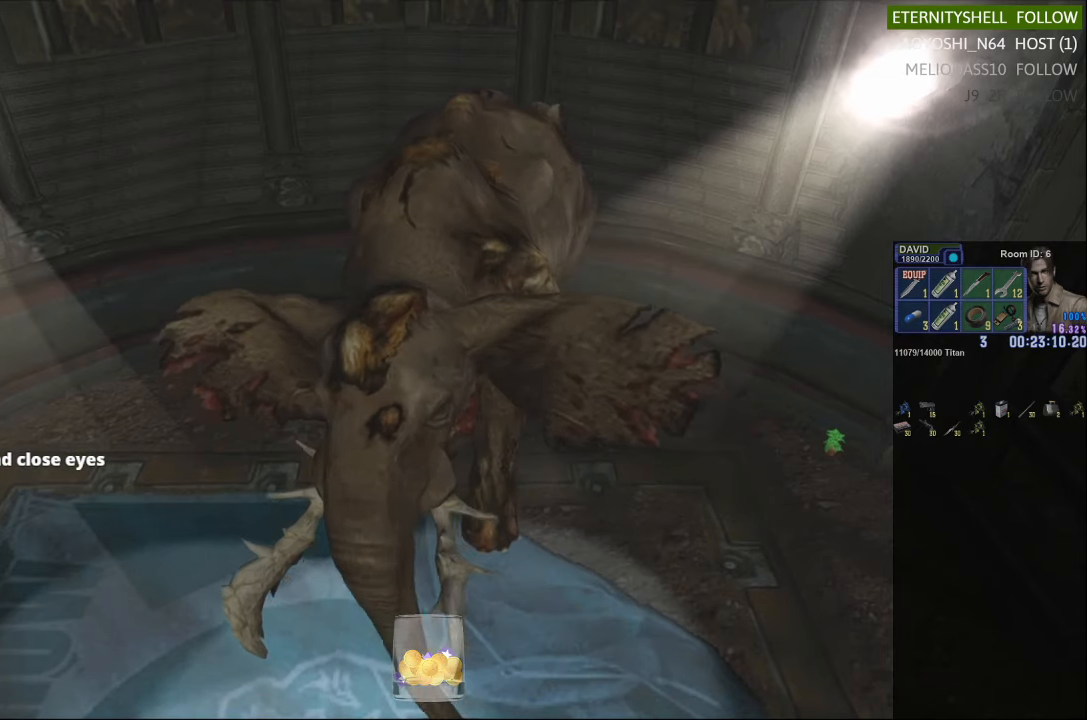
{"buttons": ["R1"], "left_stick": "center", "right_stick": "center", "events": [[42, "B", "down"], [188, "B", "up"]]}
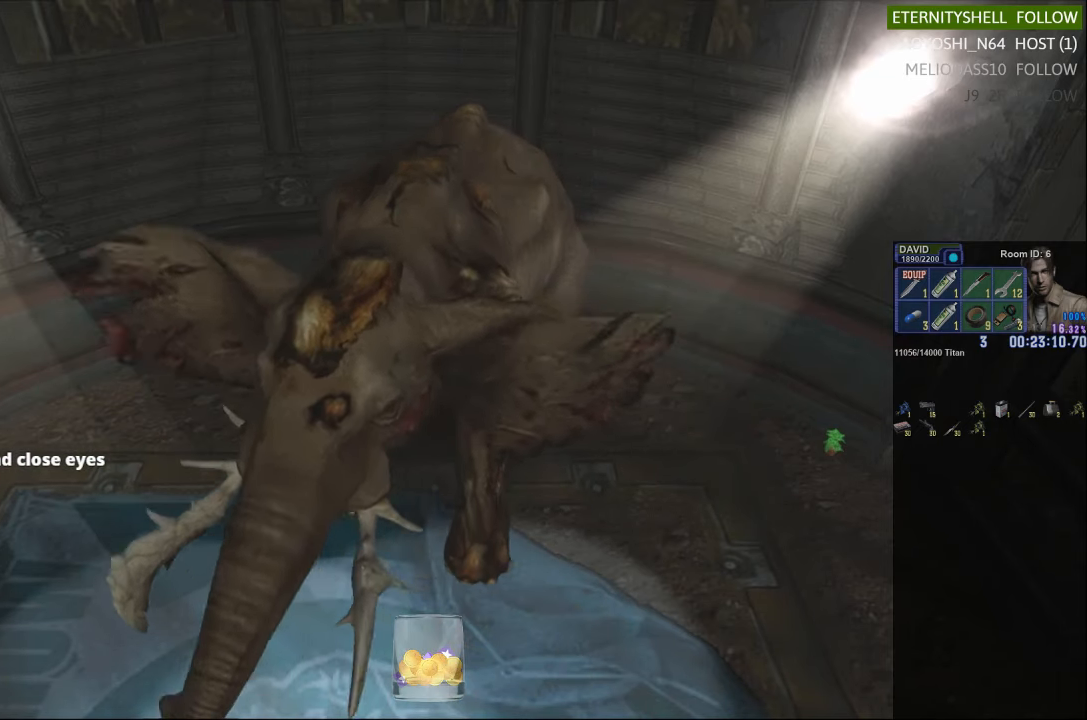
{"buttons": ["R1"], "left_stick": "center", "right_stick": "center", "events": []}
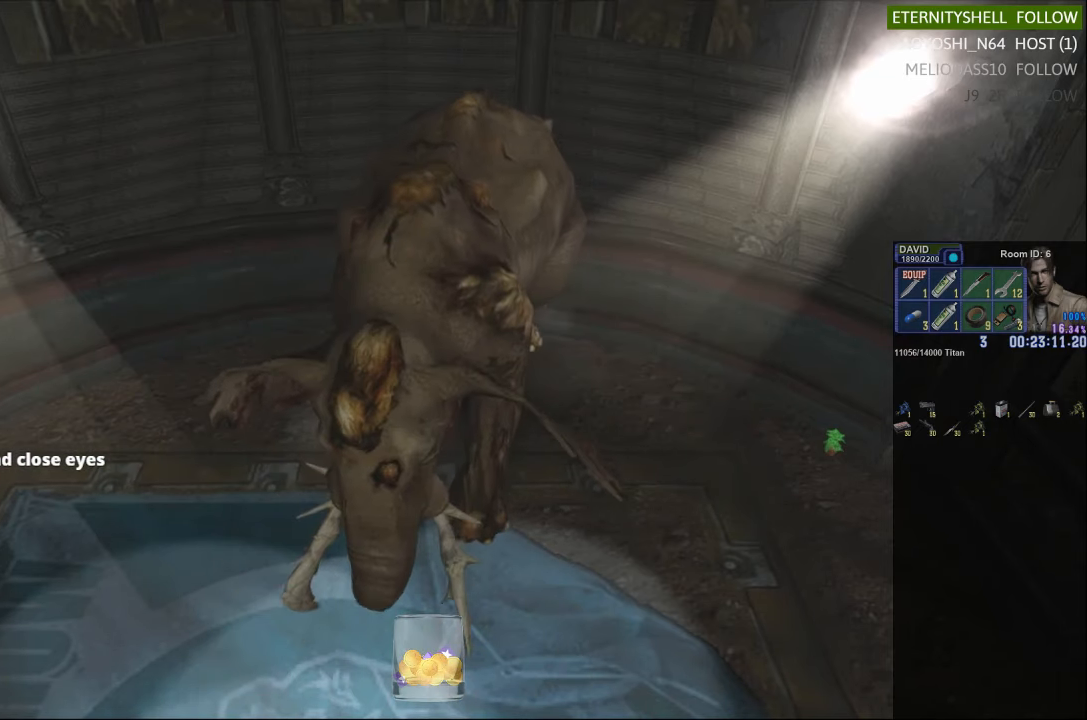
{"buttons": ["R1"], "left_stick": "center", "right_stick": "center", "events": [[208, "B", "down"], [354, "B", "up"]]}
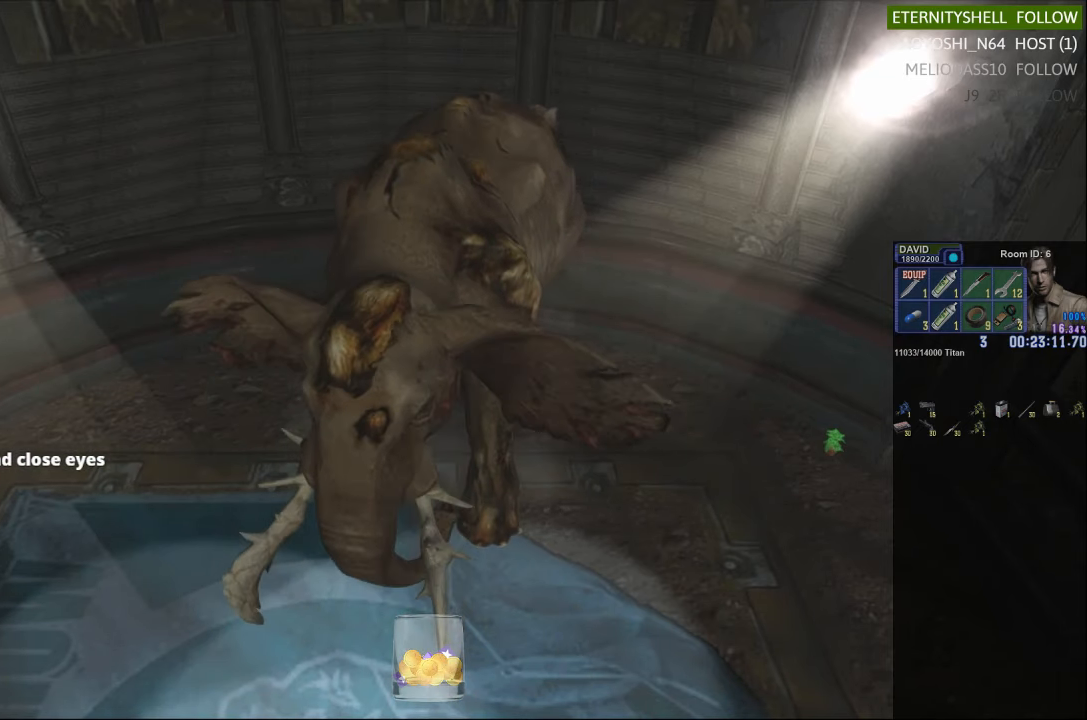
{"buttons": ["B", "R1"], "left_stick": "center", "right_stick": "center", "events": [[21, "B", "down"], [146, "B", "up"], [500, "B", "down"]]}
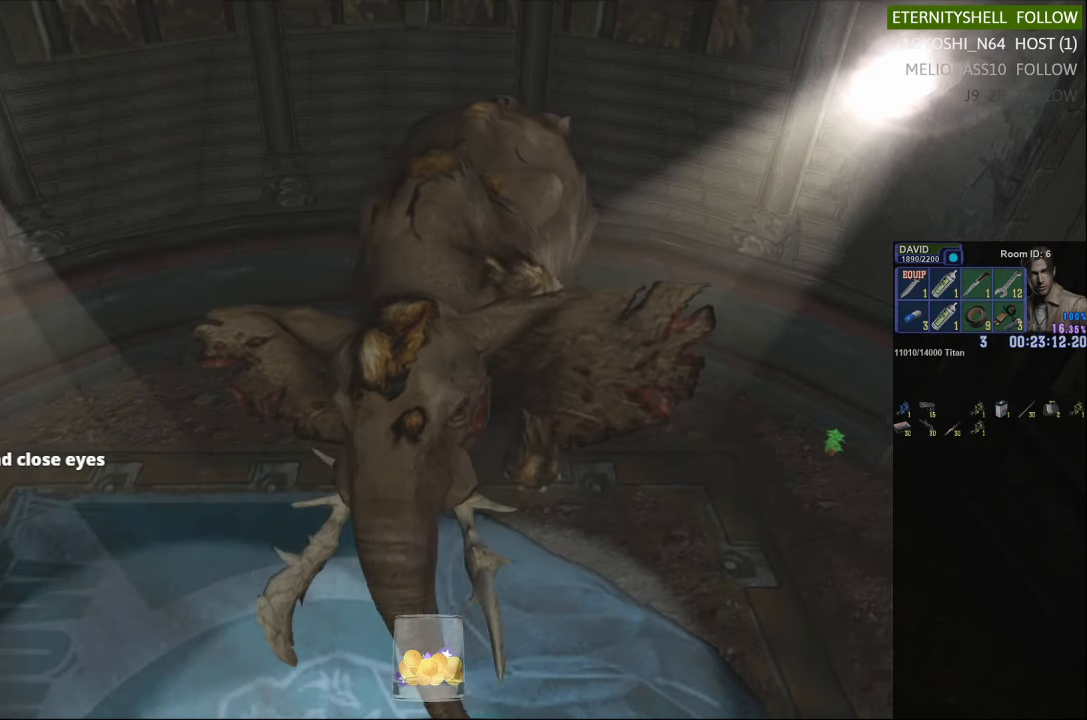
{"buttons": ["R1"], "left_stick": "center", "right_stick": "center", "events": [[125, "B", "up"]]}
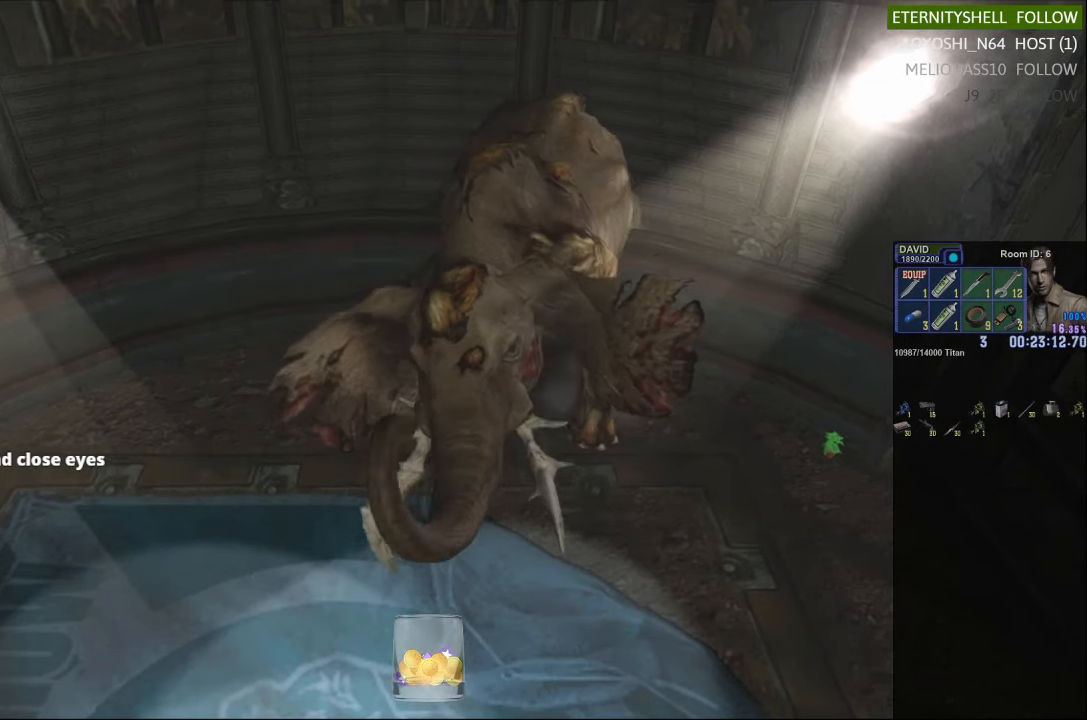
{"buttons": ["R1"], "left_stick": "center", "right_stick": "center", "events": []}
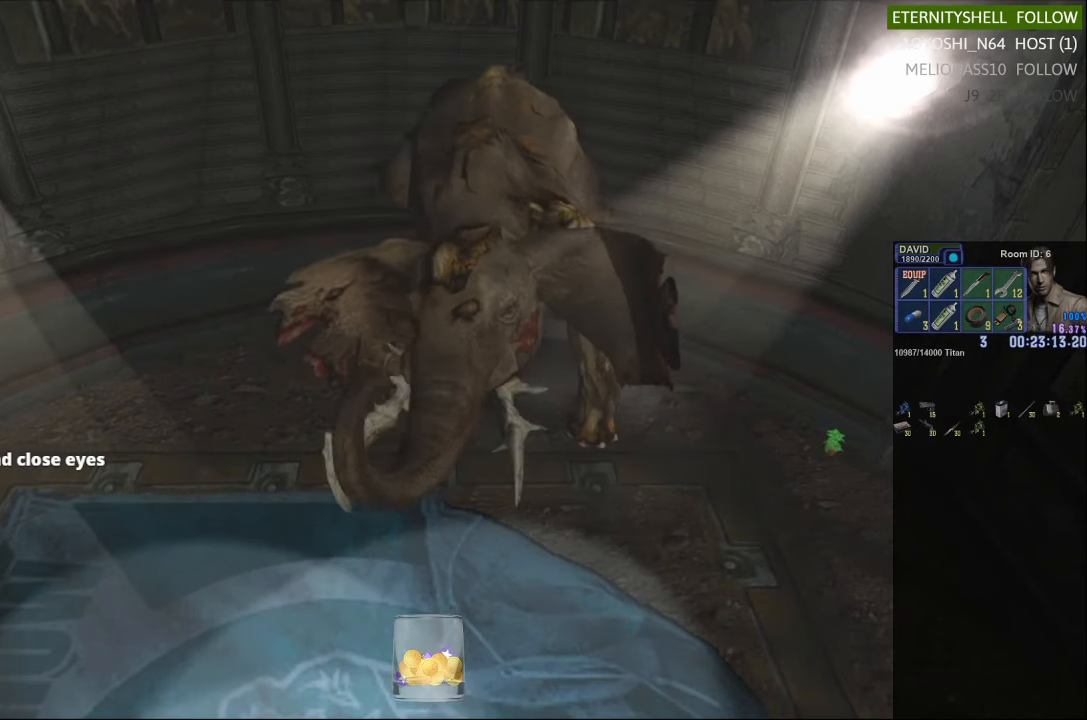
{"buttons": ["B", "R1"], "left_stick": "center", "right_stick": "center", "events": [[63, "B", "down"], [229, "B", "up"], [438, "B", "down"]]}
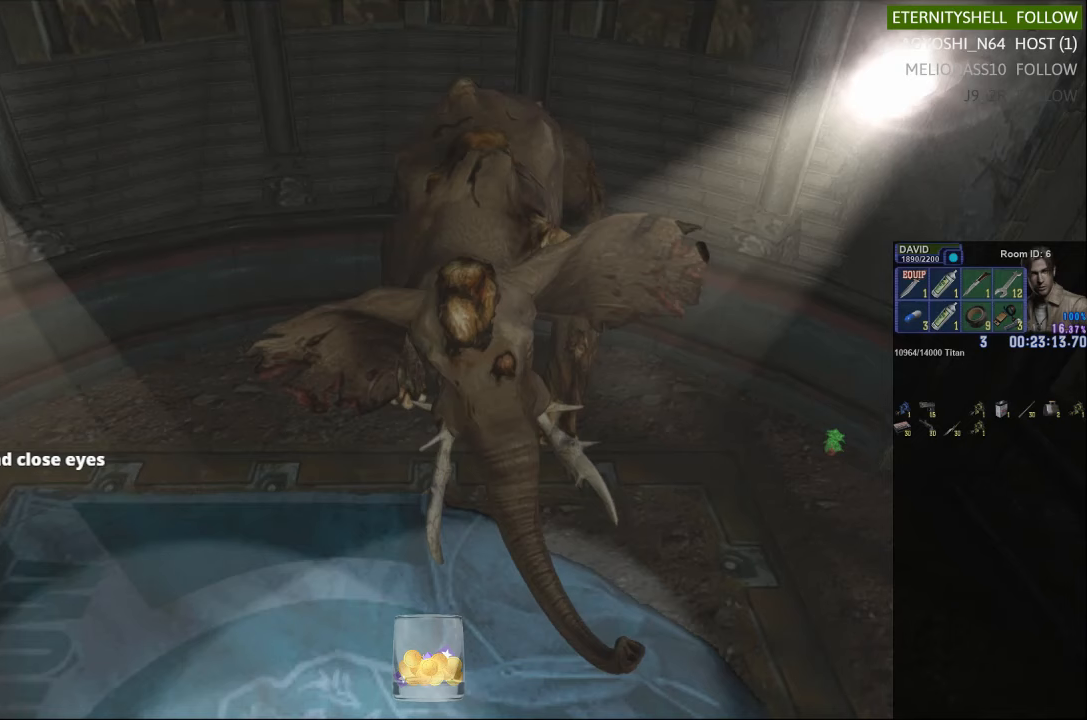
{"buttons": ["B", "R1"], "left_stick": "center", "right_stick": "center", "events": [[104, "B", "up"], [417, "B", "down"]]}
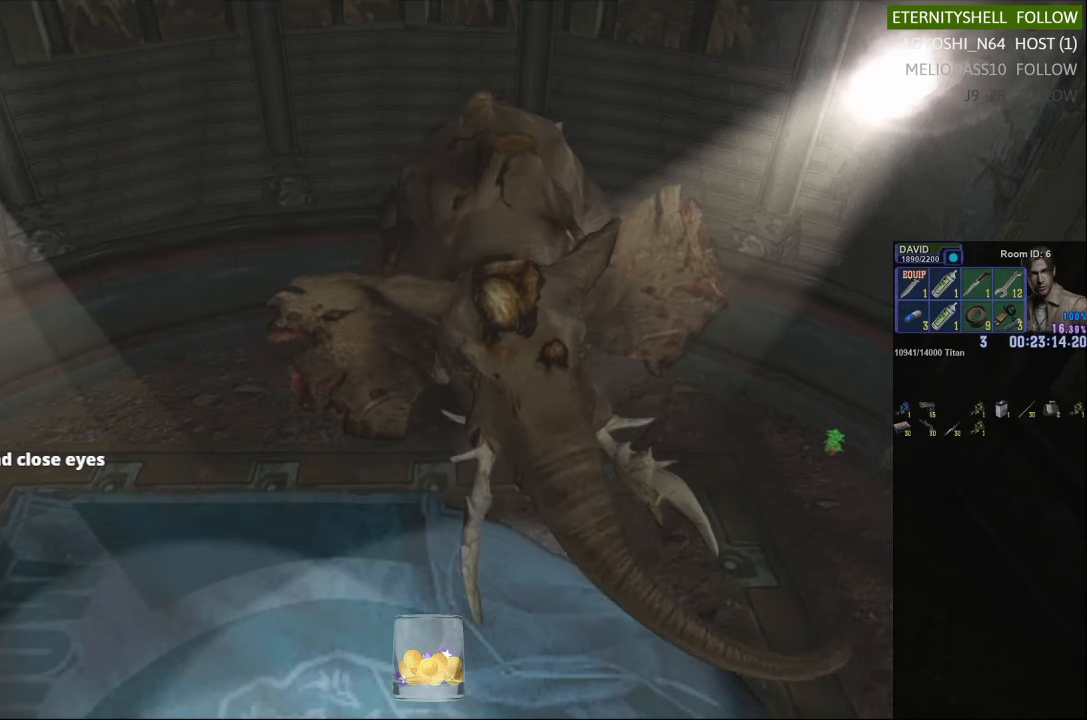
{"buttons": ["R1"], "left_stick": "center", "right_stick": "center", "events": [[42, "B", "up"]]}
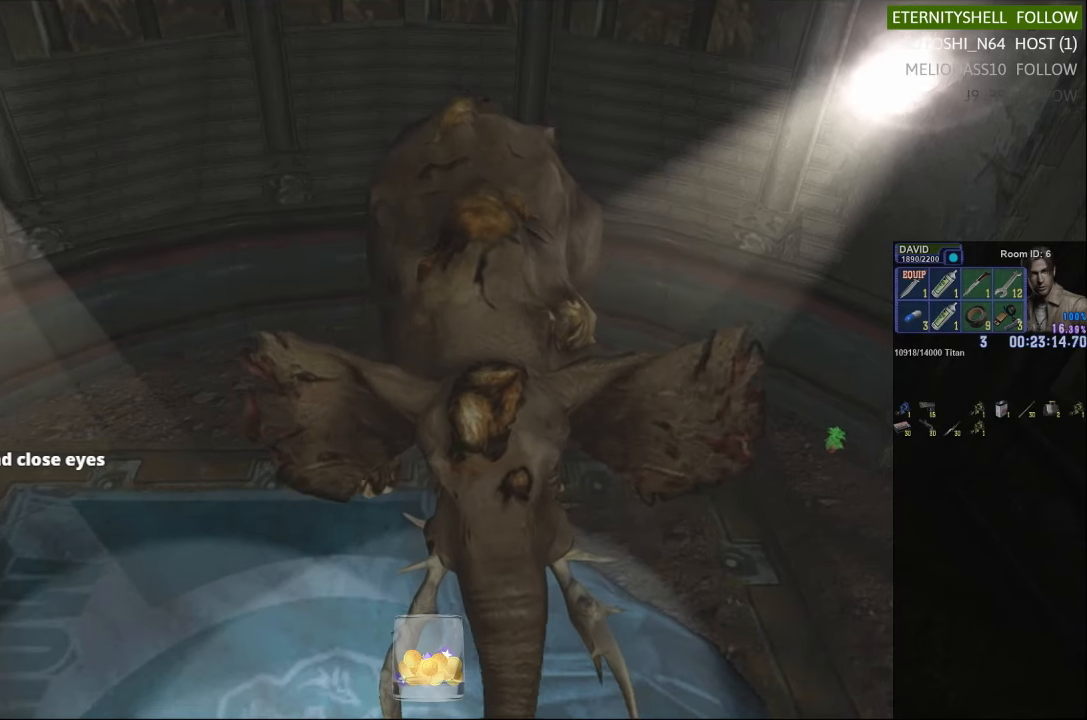
{"buttons": ["B", "R1"], "left_stick": "center", "right_stick": "center", "events": [[417, "B", "down"]]}
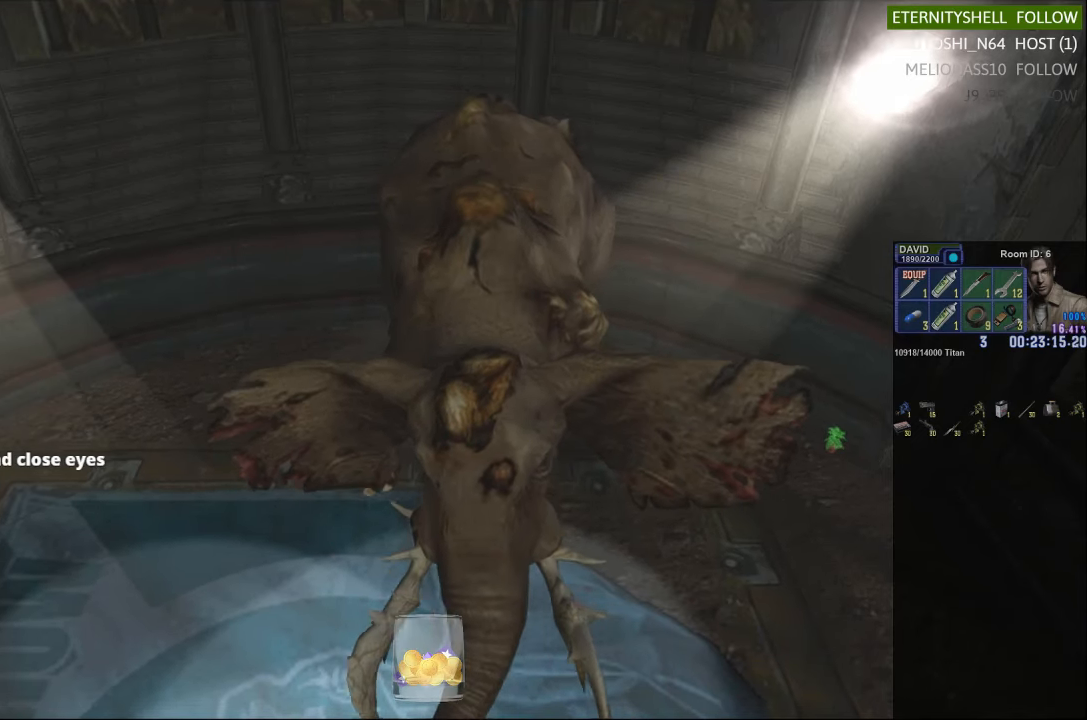
{"buttons": ["R1"], "left_stick": "center", "right_stick": "center", "events": [[104, "B", "up"], [292, "B", "down"], [417, "B", "up"]]}
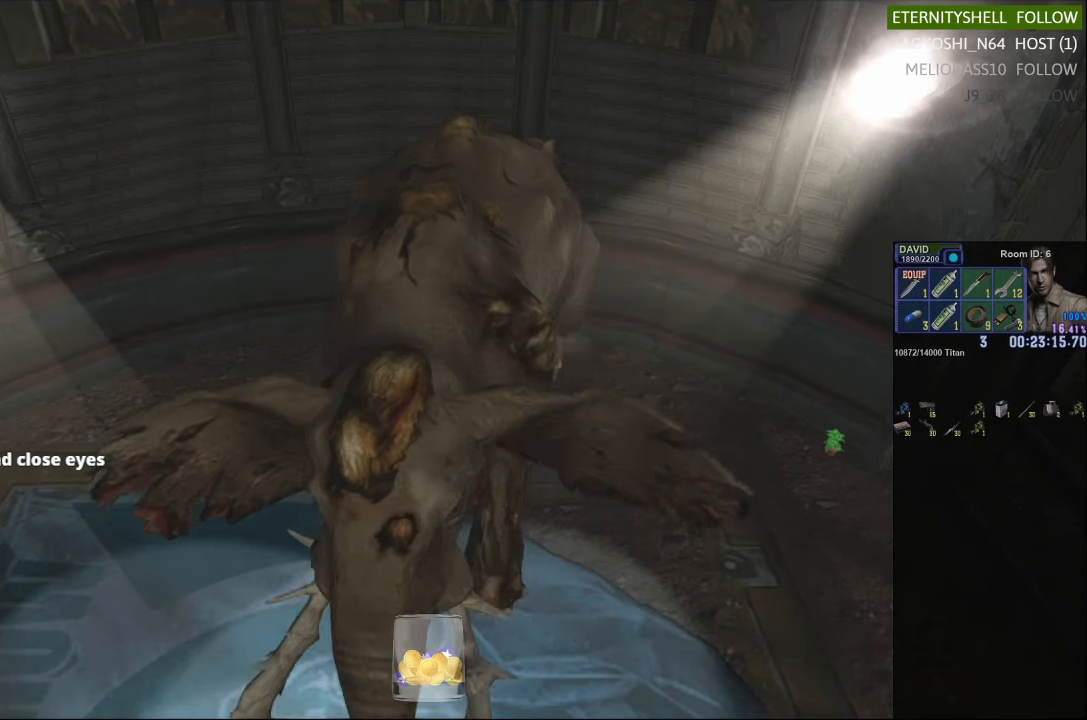
{"buttons": ["R1"], "left_stick": "center", "right_stick": "center", "events": [[292, "B", "down"], [354, "B", "up"]]}
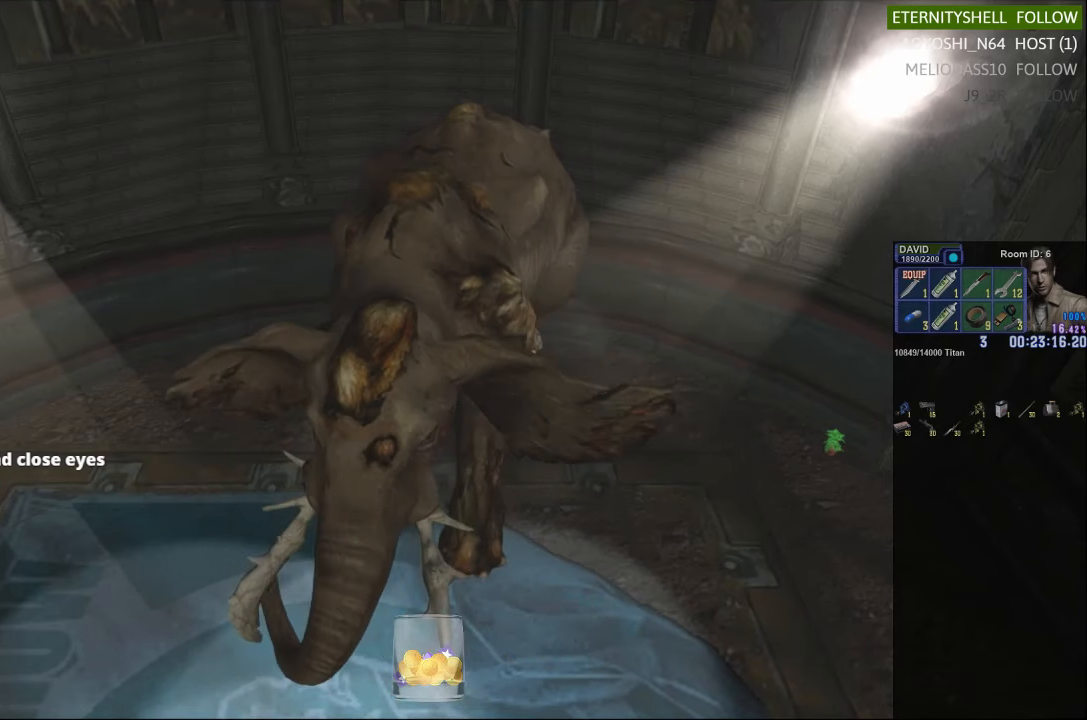
{"buttons": ["R1"], "left_stick": "center", "right_stick": "center", "events": []}
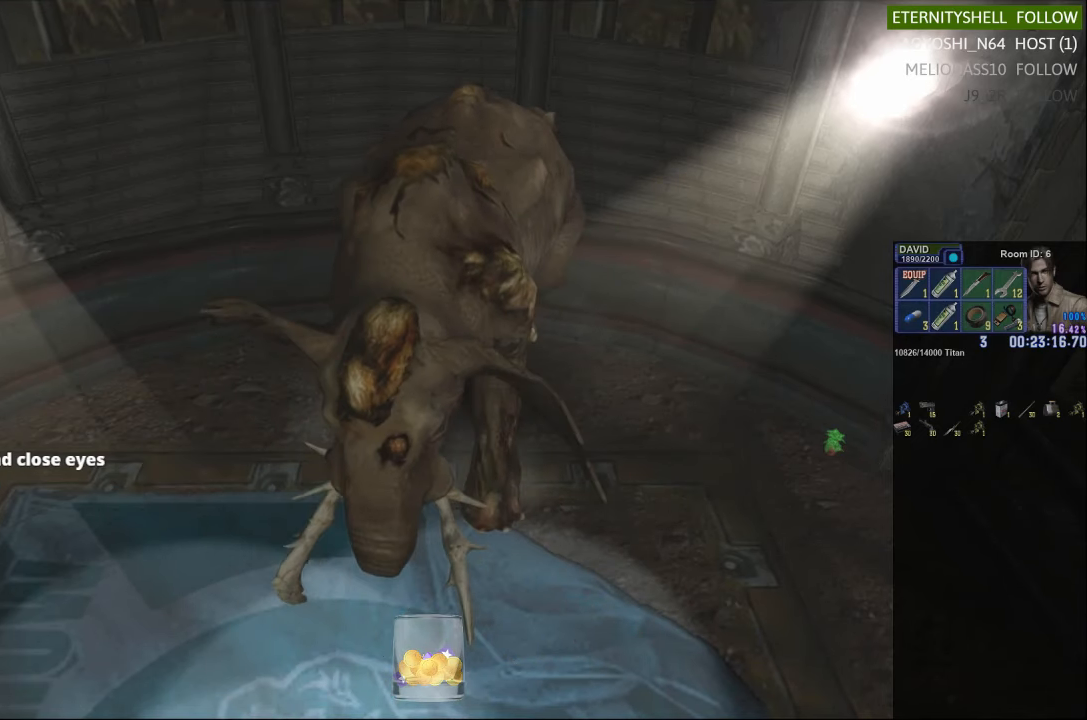
{"buttons": ["R1"], "left_stick": "center", "right_stick": "center", "events": [[354, "B", "down"], [479, "B", "up"]]}
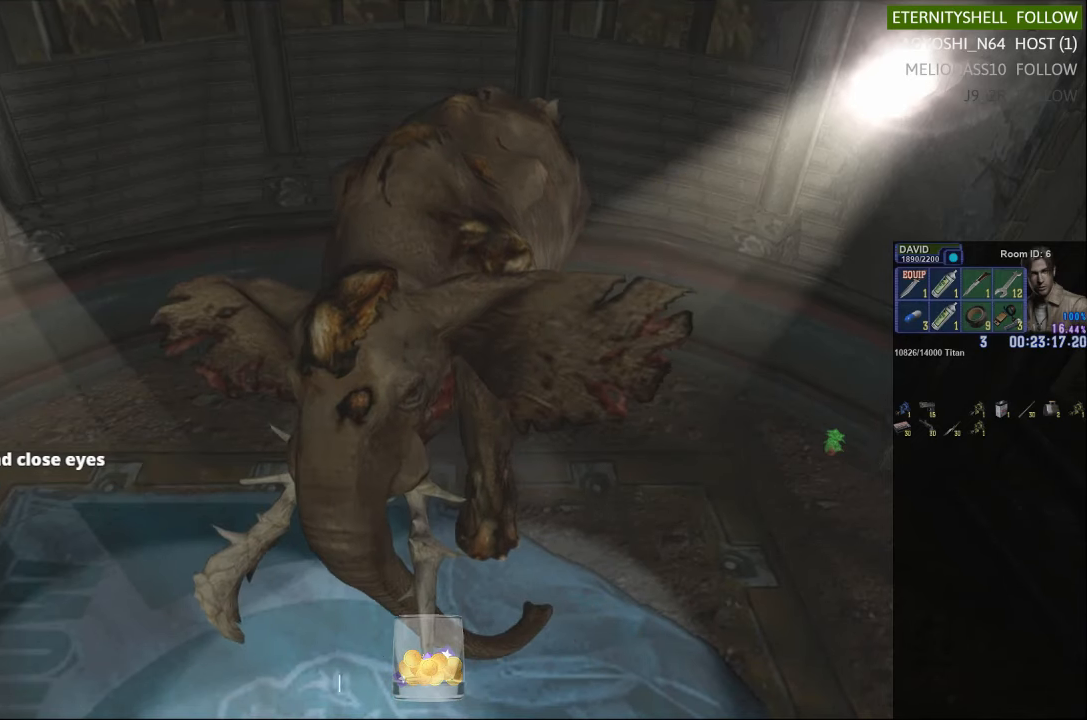
{"buttons": ["R1"], "left_stick": "center", "right_stick": "center", "events": [[229, "B", "down"], [354, "B", "up"]]}
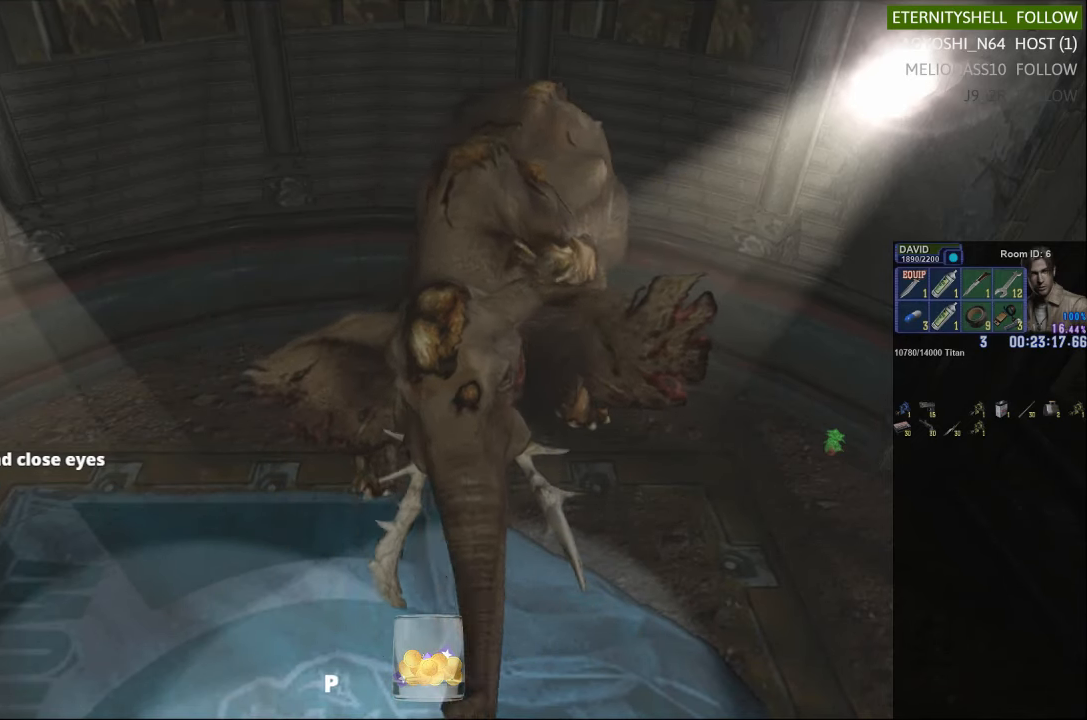
{"buttons": ["R1"], "left_stick": "center", "right_stick": "center", "events": [[104, "B", "down"], [292, "B", "up"]]}
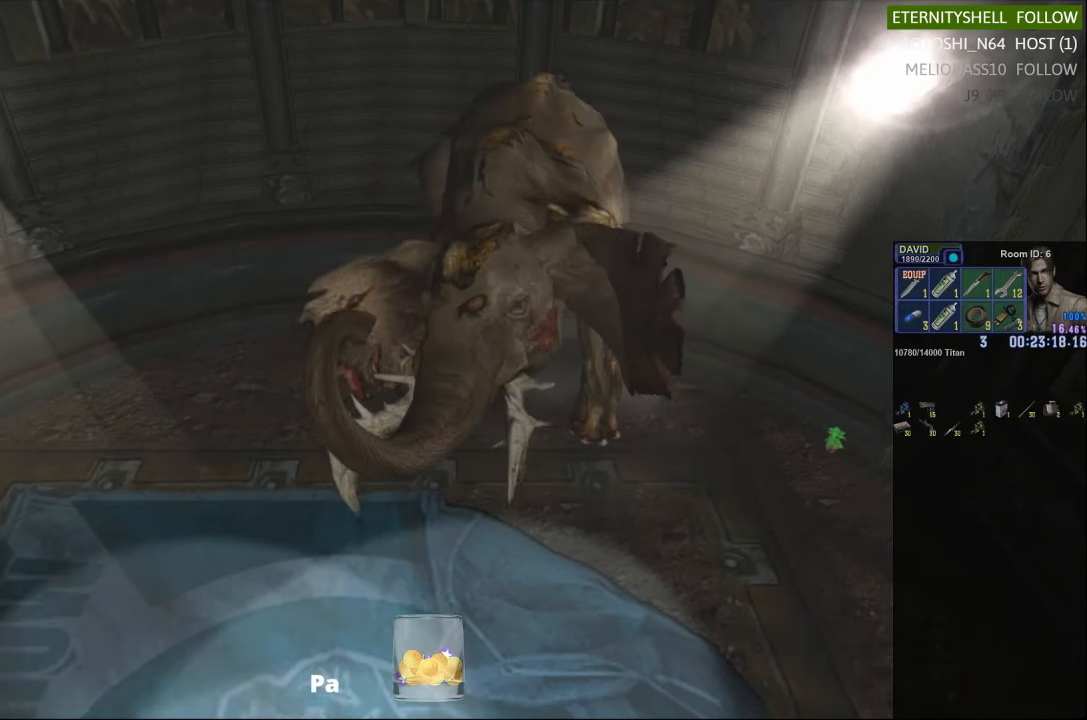
{"buttons": ["R1"], "left_stick": "center", "right_stick": "center", "events": []}
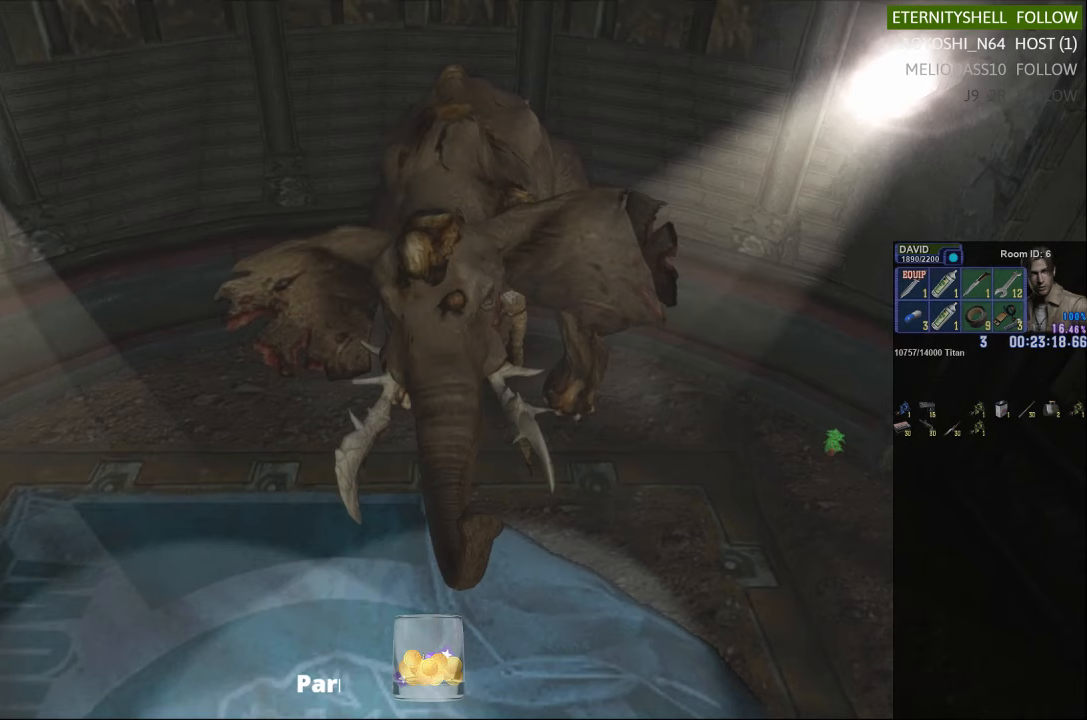
{"buttons": ["B", "R1"], "left_stick": "center", "right_stick": "center", "events": [[104, "B", "down"], [292, "B", "up"], [479, "B", "down"]]}
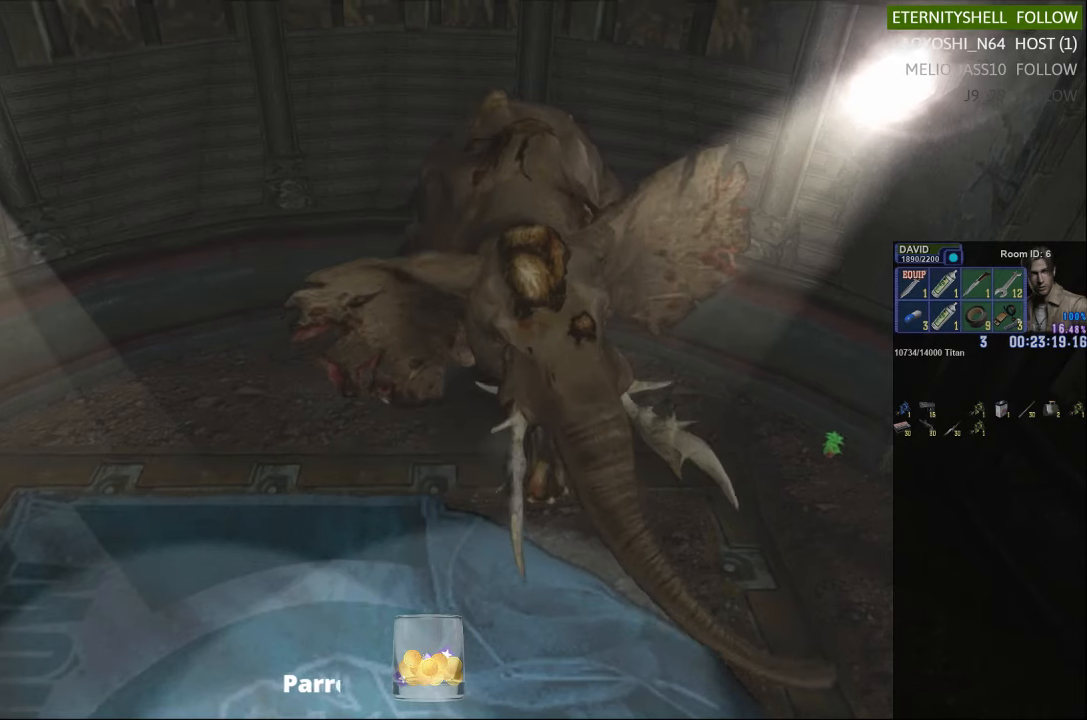
{"buttons": ["B", "R1"], "left_stick": "center", "right_stick": "center", "events": [[167, "B", "up"], [354, "B", "down"]]}
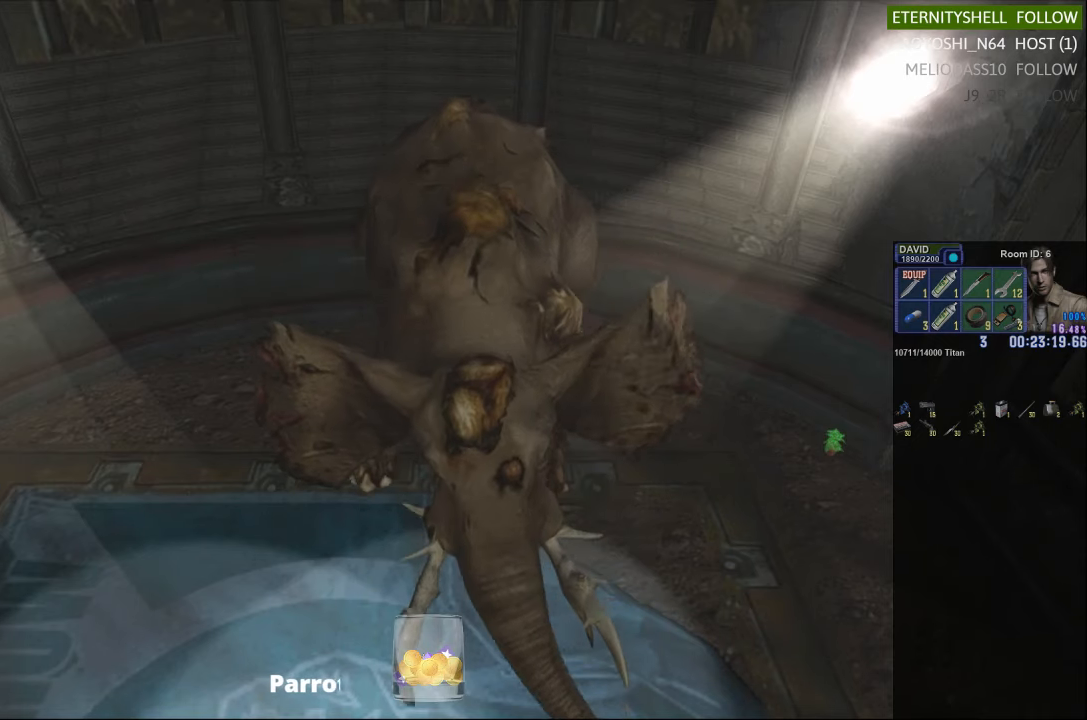
{"buttons": ["R1"], "left_stick": "center", "right_stick": "center", "events": [[42, "B", "up"]]}
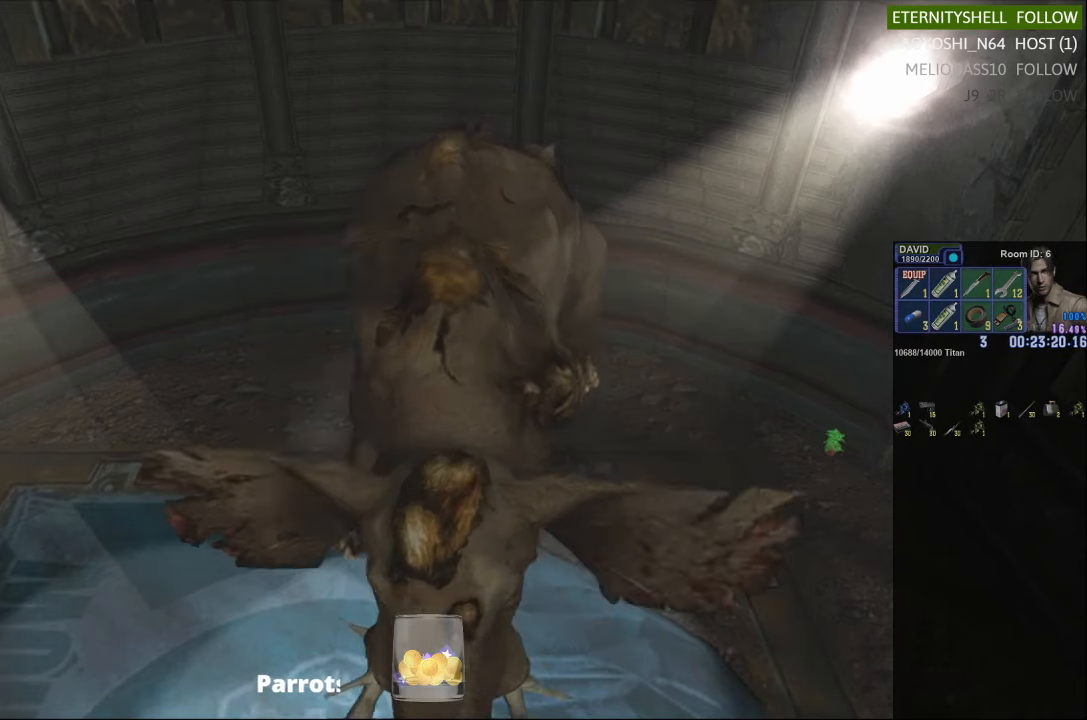
{"buttons": ["R1"], "left_stick": "center", "right_stick": "center", "events": []}
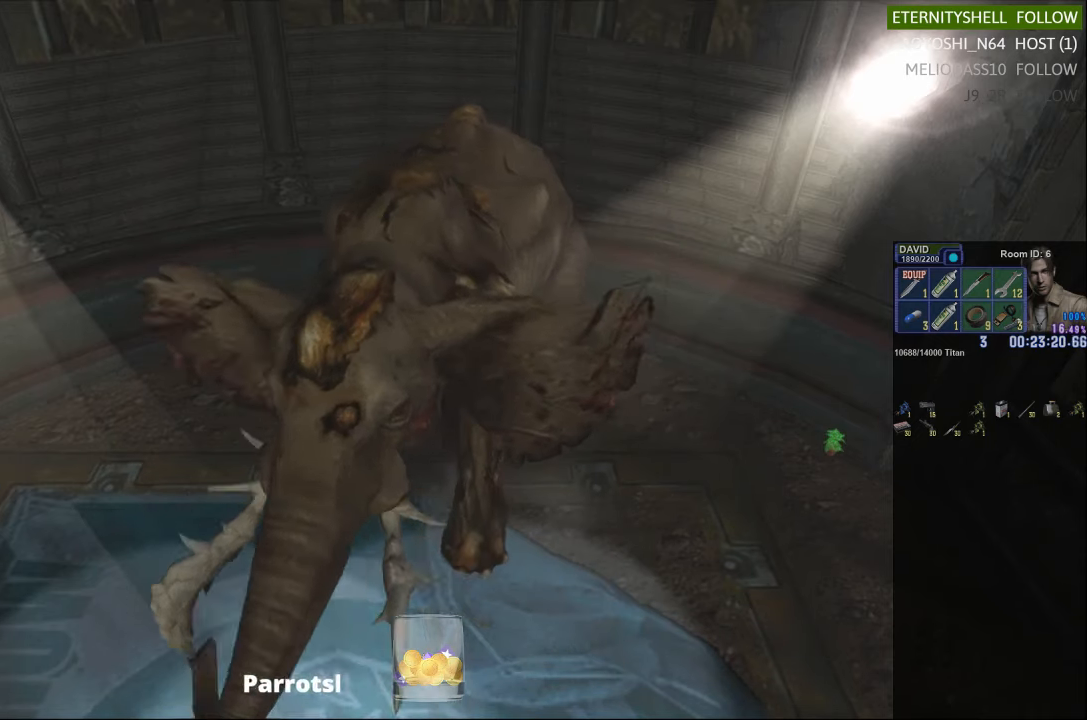
{"buttons": ["R1"], "left_stick": "center", "right_stick": "center", "events": [[104, "B", "down"], [292, "B", "up"]]}
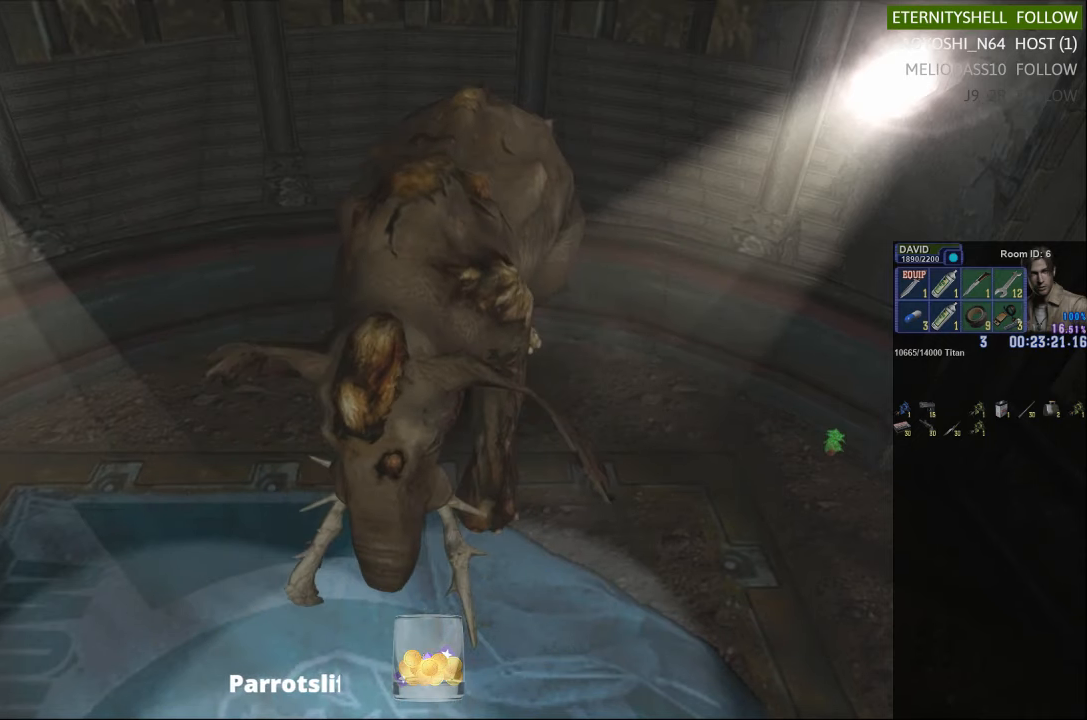
{"buttons": ["B", "R1"], "left_stick": "center", "right_stick": "center", "events": [[42, "B", "down"], [167, "B", "up"], [417, "B", "down"]]}
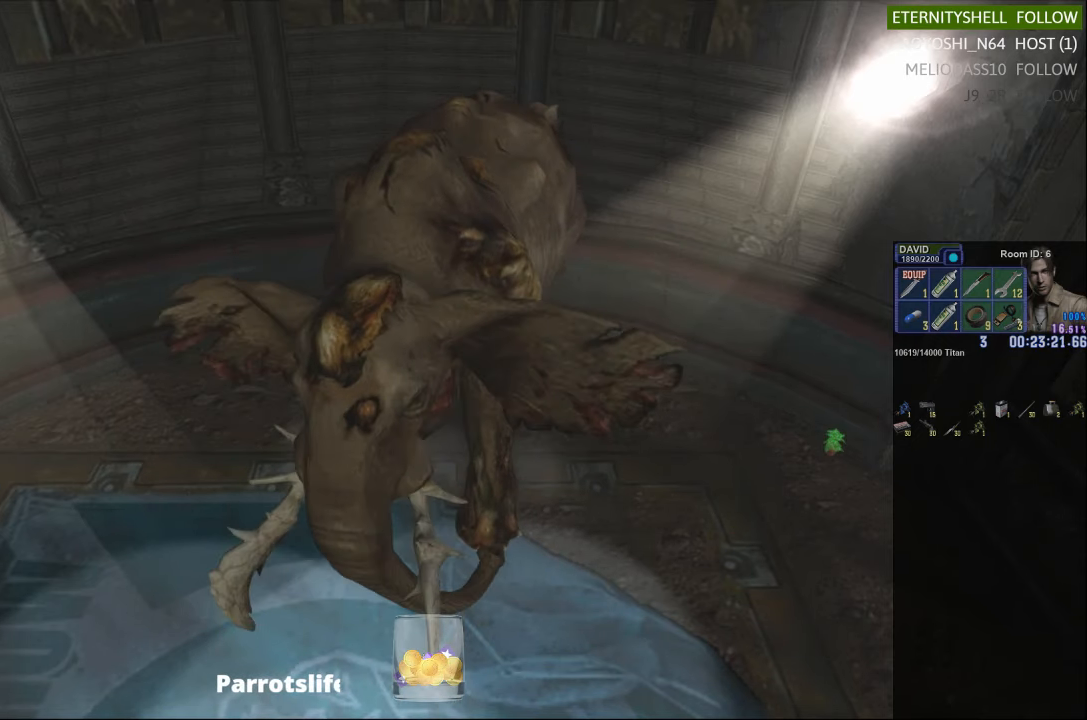
{"buttons": ["R1"], "left_stick": "center", "right_stick": "center", "events": [[42, "B", "up"]]}
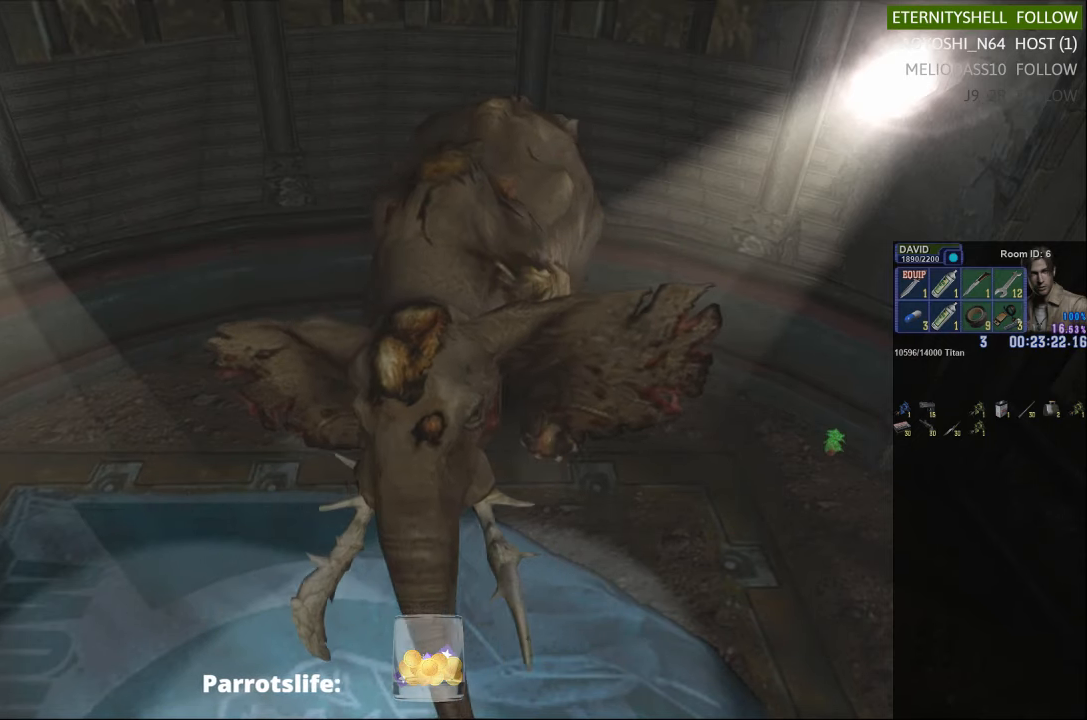
{"buttons": ["B", "R1"], "left_stick": "center", "right_stick": "center", "events": [[479, "B", "down"]]}
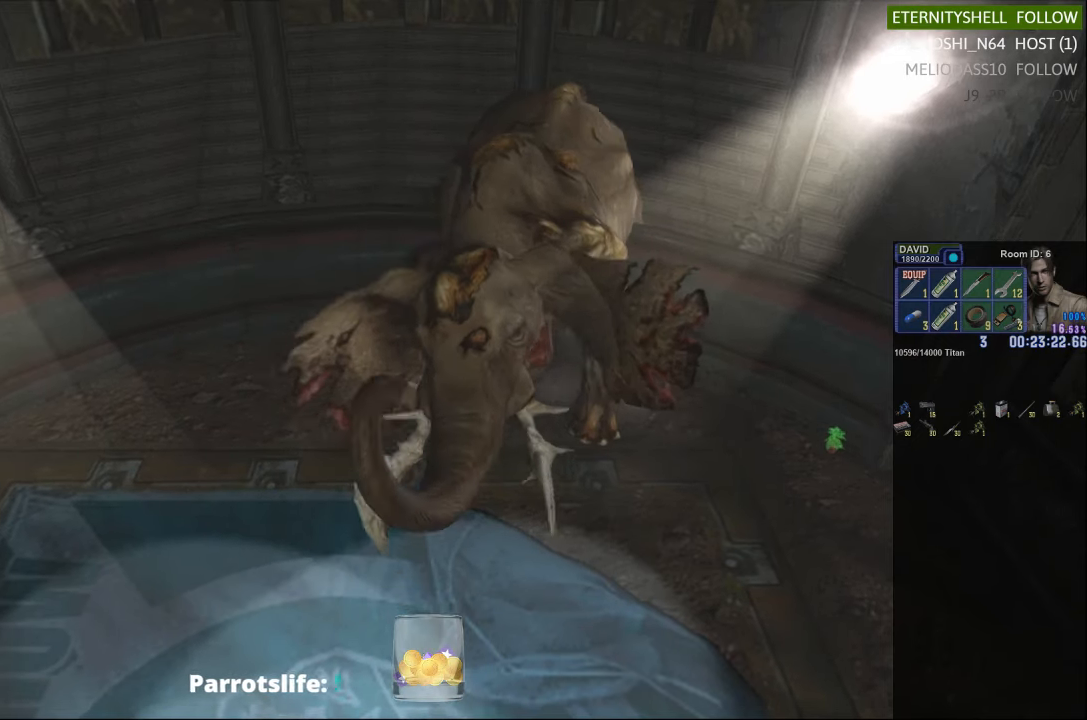
{"buttons": ["R1"], "left_stick": "center", "right_stick": "center", "events": [[104, "B", "up"], [292, "B", "down"], [479, "B", "up"]]}
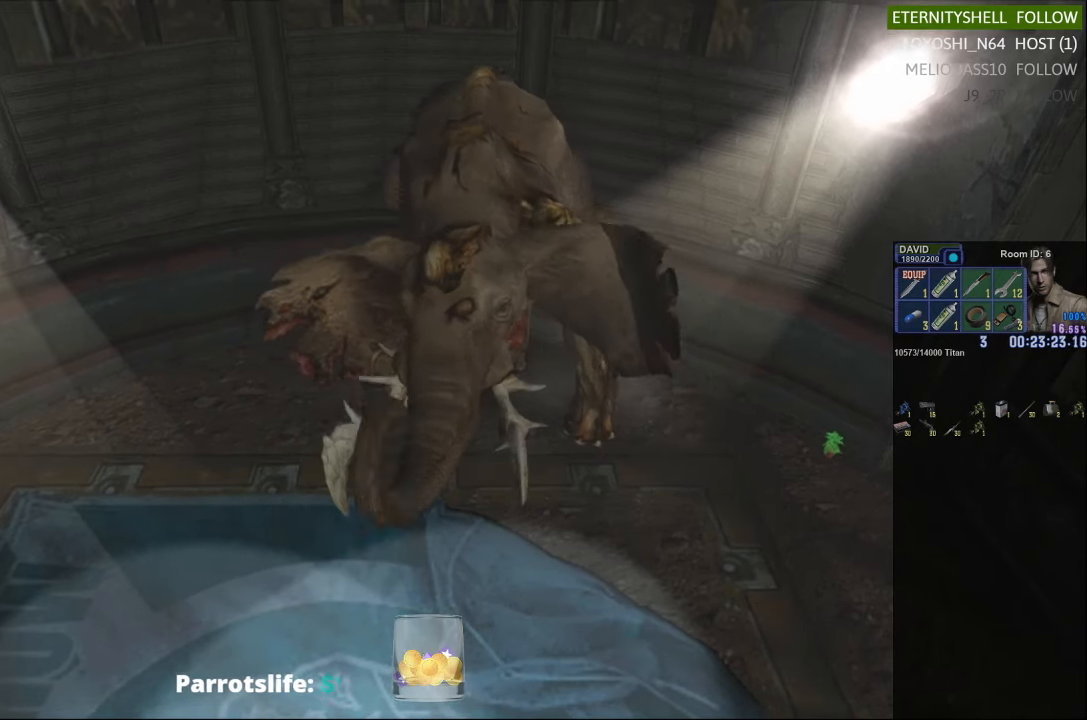
{"buttons": ["R1"], "left_stick": "center", "right_stick": "center", "events": [[229, "B", "down"], [333, "B", "up"]]}
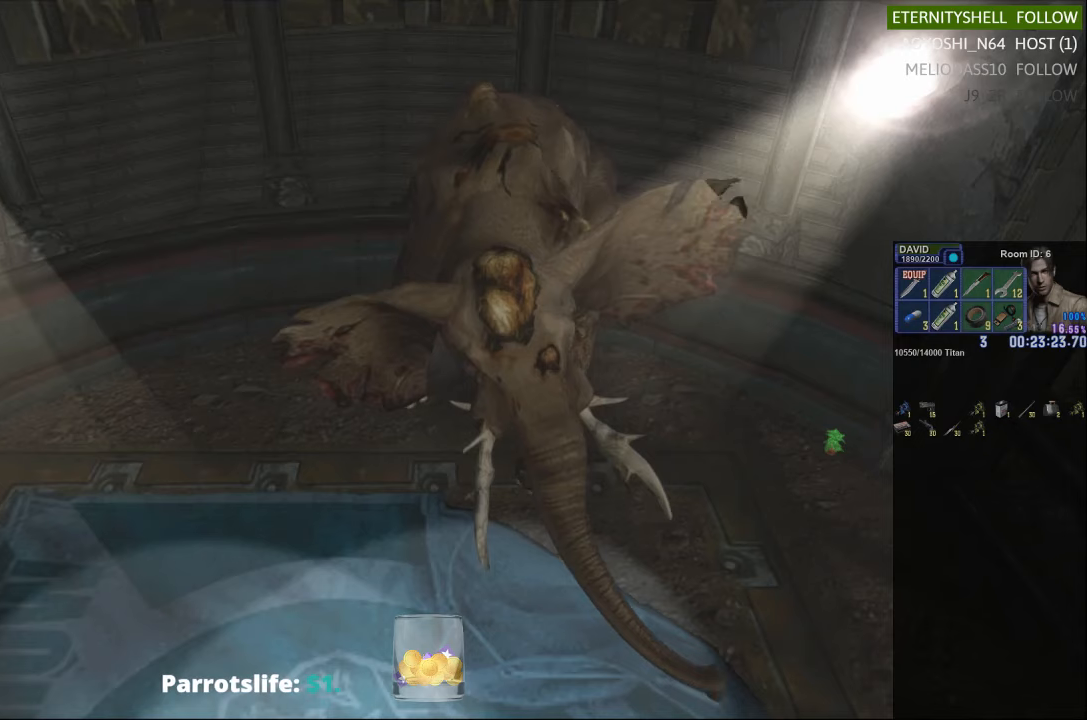
{"buttons": ["R1"], "left_stick": "center", "right_stick": "center", "events": []}